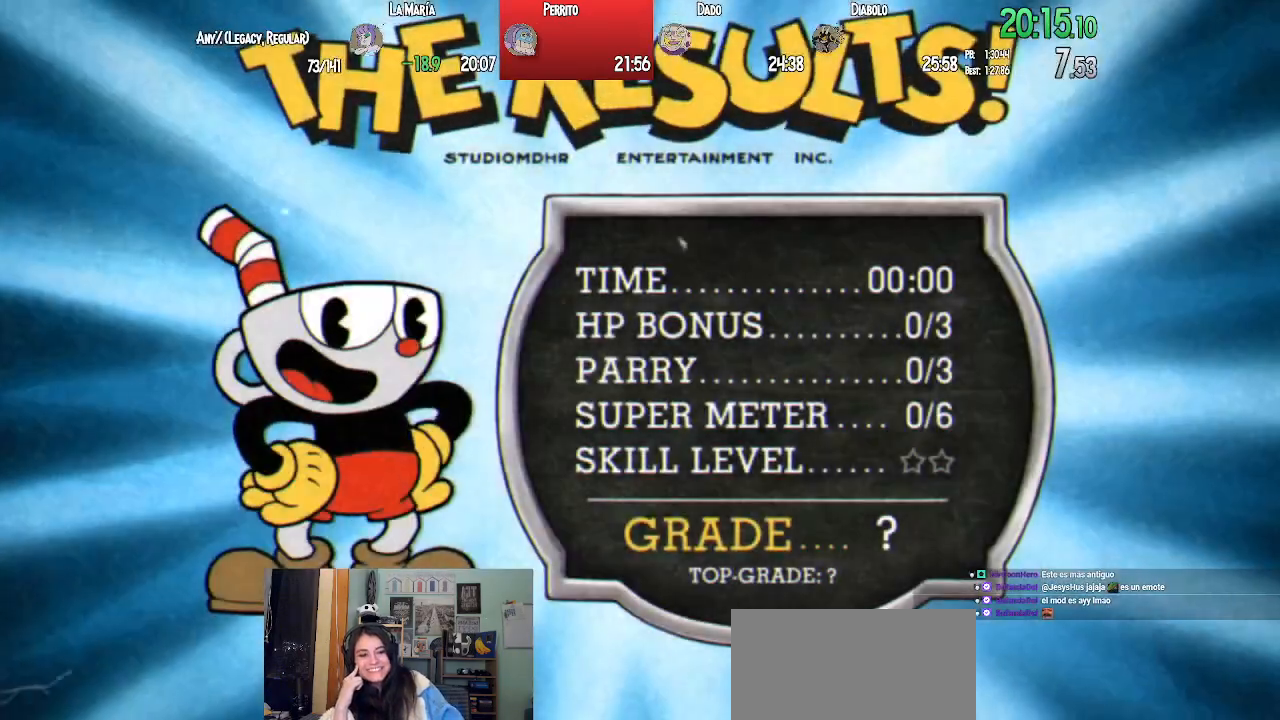
Gameplay with a controller (PlayStation layout); each line is a JSON object with the inputs held at the frame after it. "events" lists button and stick changes between this image and that frame as [ms after this image, input, new state], when the widget could be followed in between.
{"buttons": [], "left_stick": "center", "right_stick": "center", "events": [[117, "CROSS", "down"], [183, "CROSS", "up"], [267, "CROSS", "down"], [333, "CROSS", "up"], [400, "CROSS", "down"], [467, "CROSS", "up"]]}
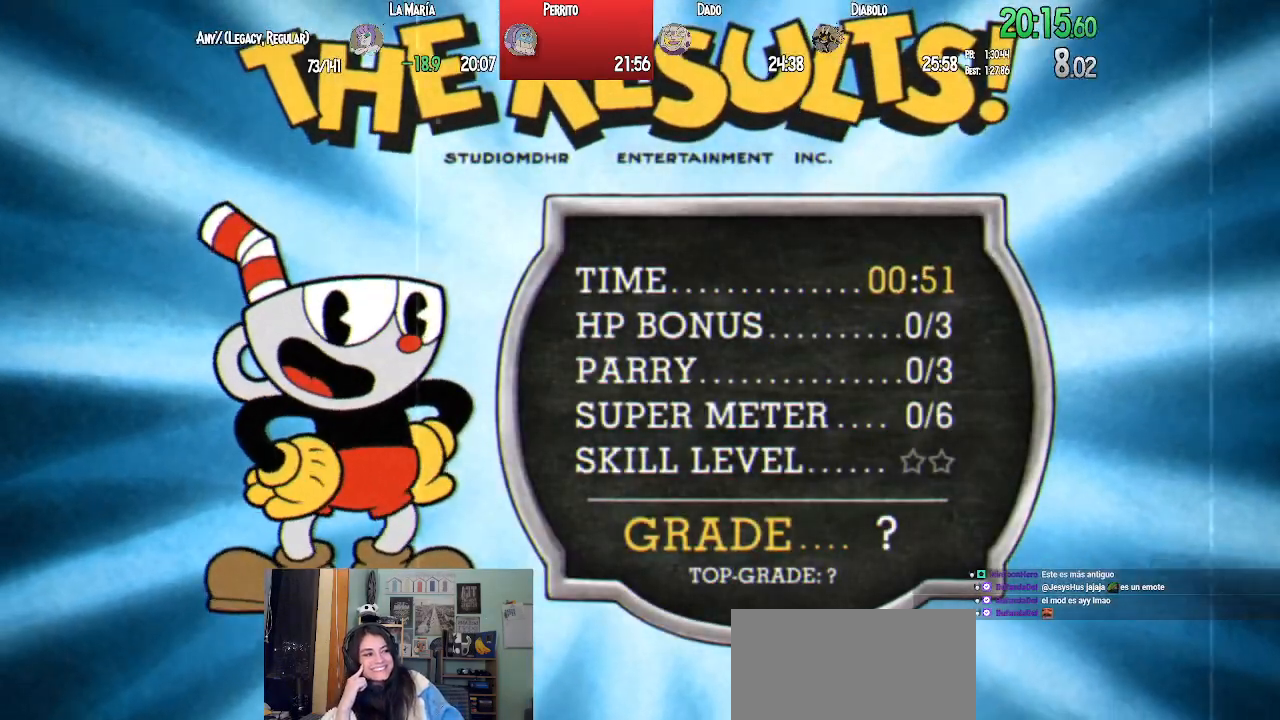
{"buttons": [], "left_stick": "center", "right_stick": "center", "events": [[33, "CROSS", "down"], [100, "CROSS", "up"]]}
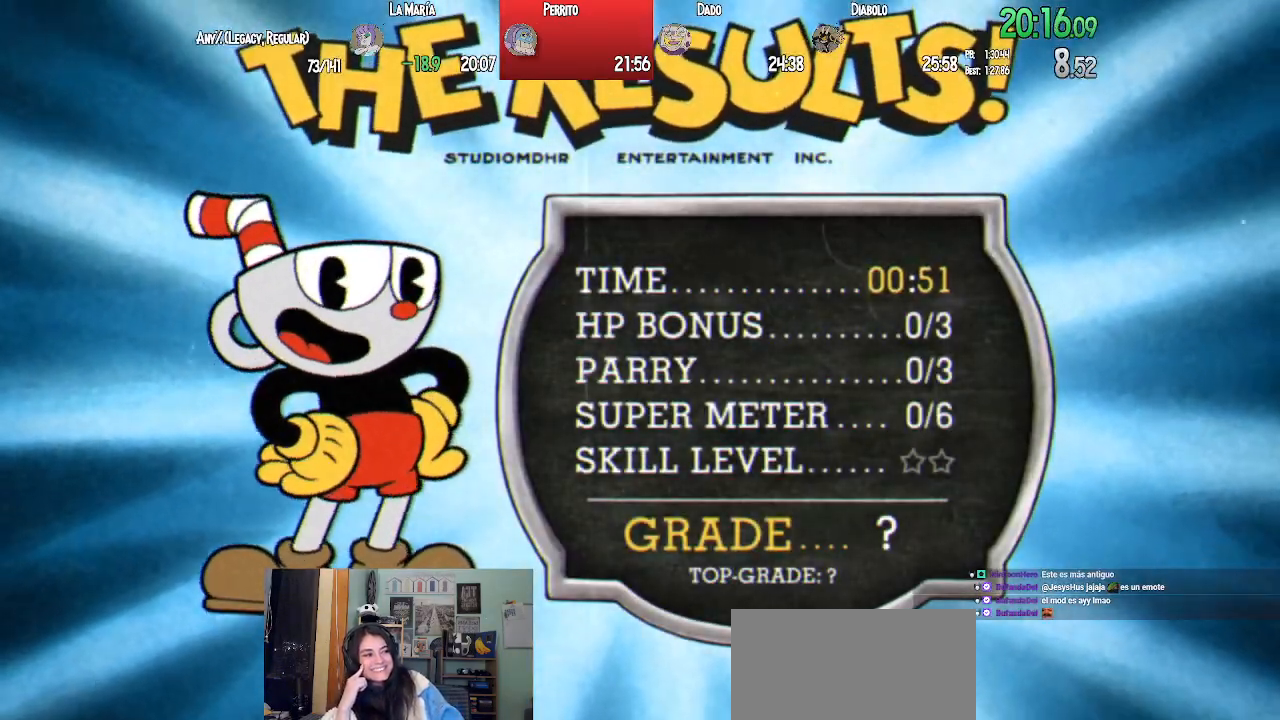
{"buttons": ["CROSS"], "left_stick": "center", "right_stick": "center", "events": [[183, "CROSS", "down"], [267, "CROSS", "up"], [333, "CROSS", "down"], [417, "CROSS", "up"], [483, "CROSS", "down"]]}
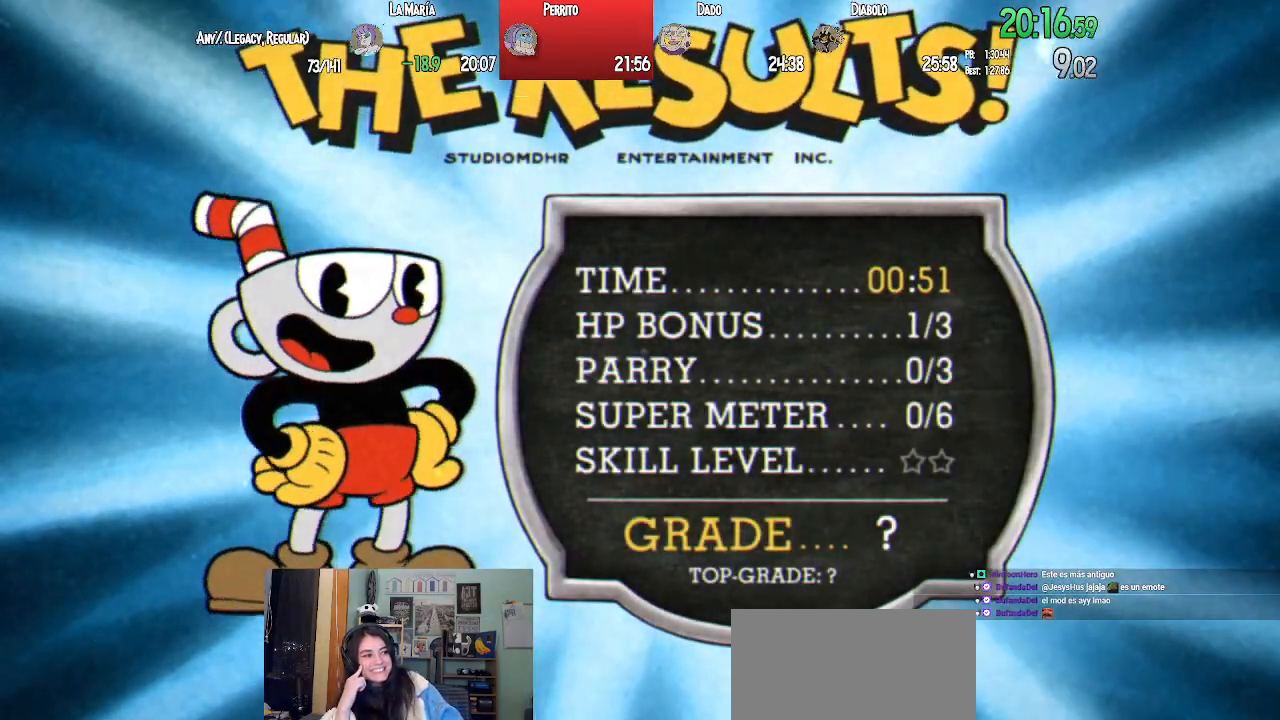
{"buttons": [], "left_stick": "center", "right_stick": "center", "events": [[67, "CROSS", "up"]]}
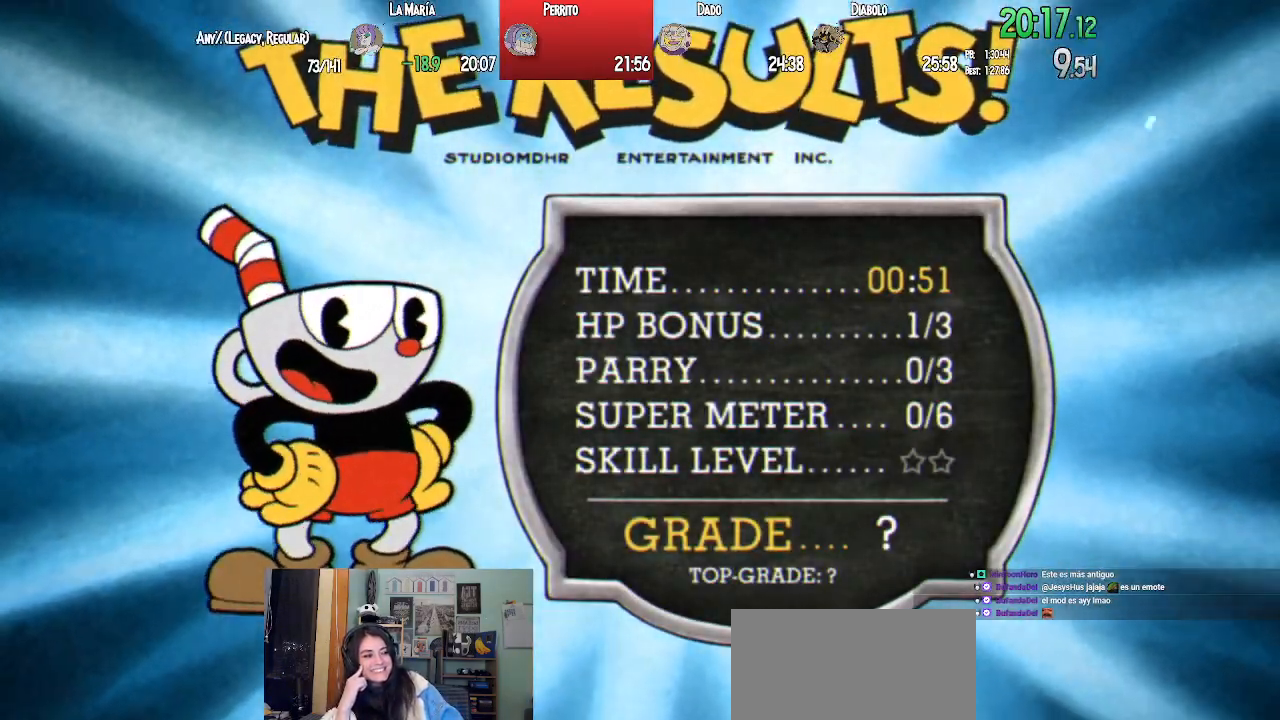
{"buttons": ["CROSS"], "left_stick": "center", "right_stick": "center", "events": [[17, "CROSS", "down"], [83, "CROSS", "up"], [150, "CROSS", "down"], [233, "CROSS", "up"], [317, "CROSS", "down"], [383, "CROSS", "up"], [467, "CROSS", "down"]]}
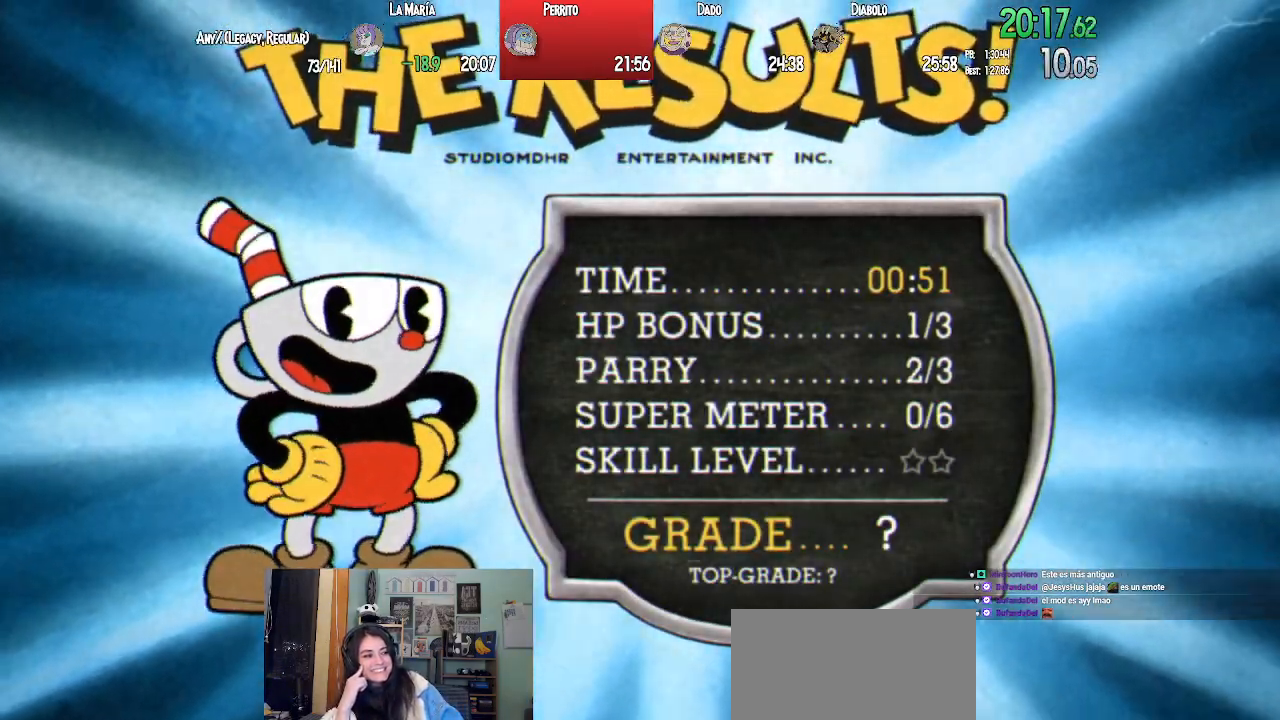
{"buttons": [], "left_stick": "center", "right_stick": "center", "events": [[33, "CROSS", "up"]]}
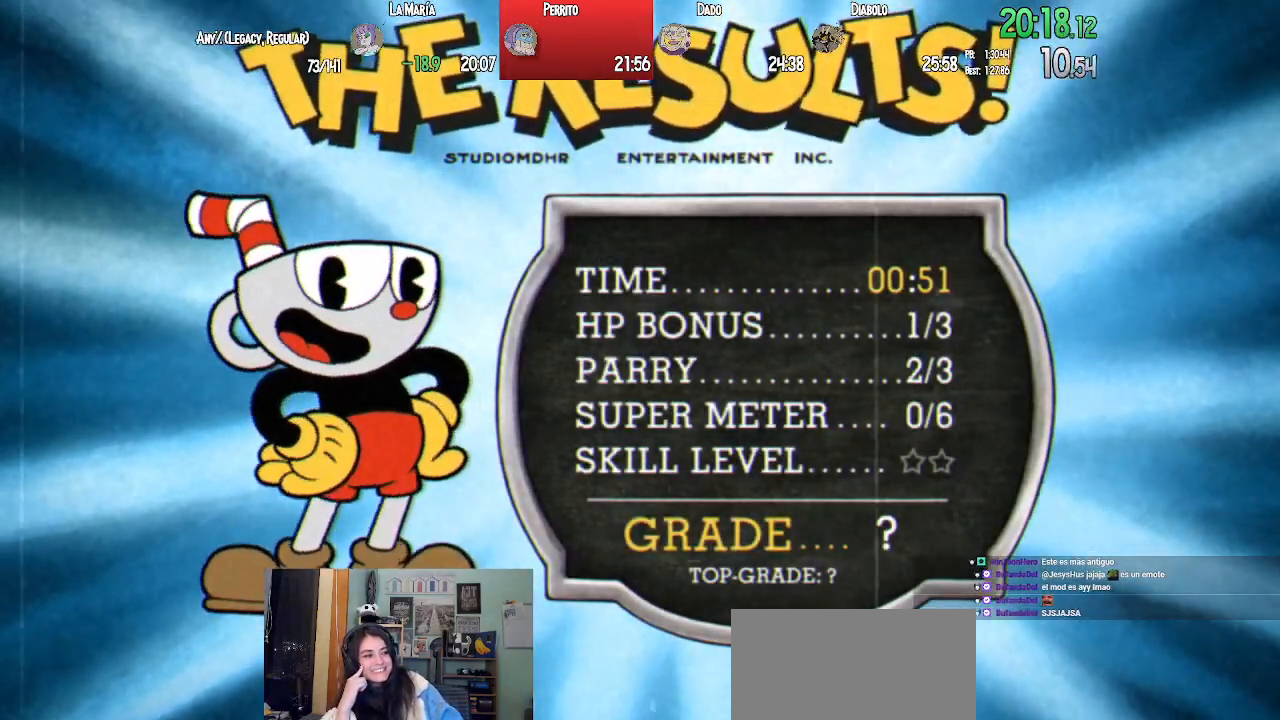
{"buttons": [], "left_stick": "center", "right_stick": "center", "events": [[50, "CROSS", "down"], [150, "CROSS", "up"], [217, "CROSS", "down"], [300, "CROSS", "up"], [383, "CROSS", "down"], [467, "CROSS", "up"]]}
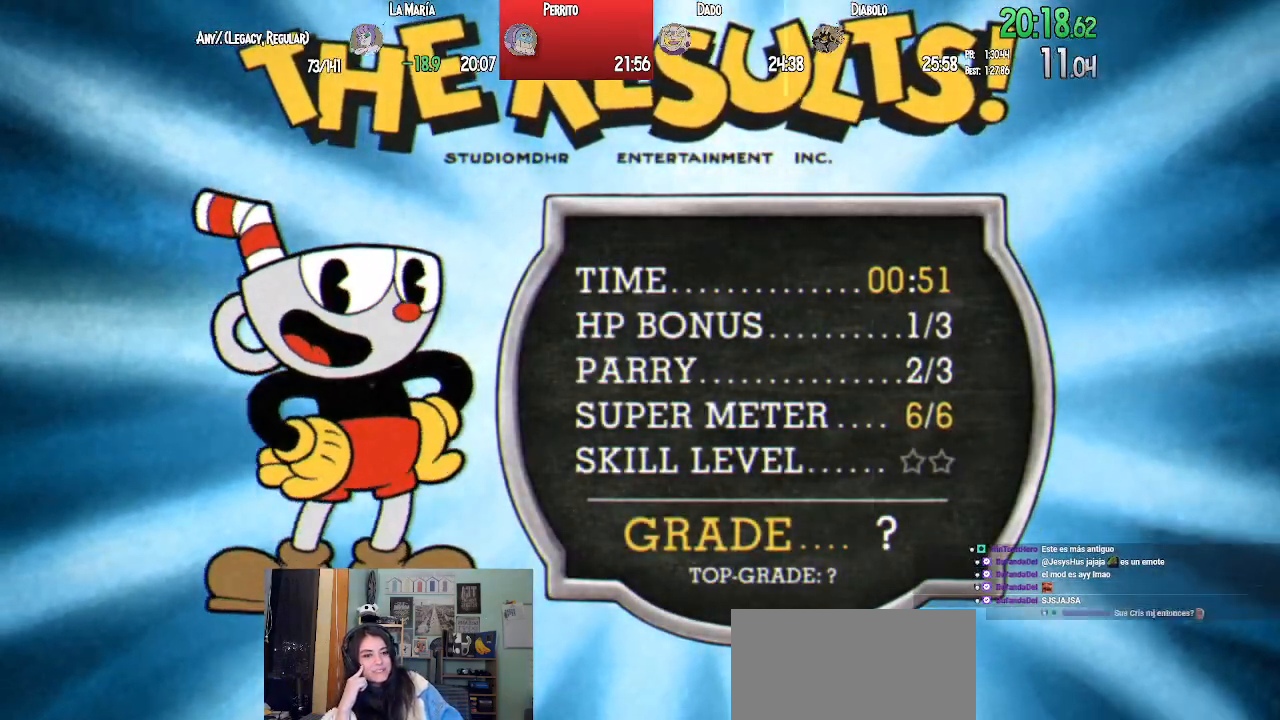
{"buttons": [], "left_stick": "center", "right_stick": "center", "events": [[33, "CROSS", "down"], [117, "CROSS", "up"], [233, "CROSS", "down"], [283, "CROSS", "up"]]}
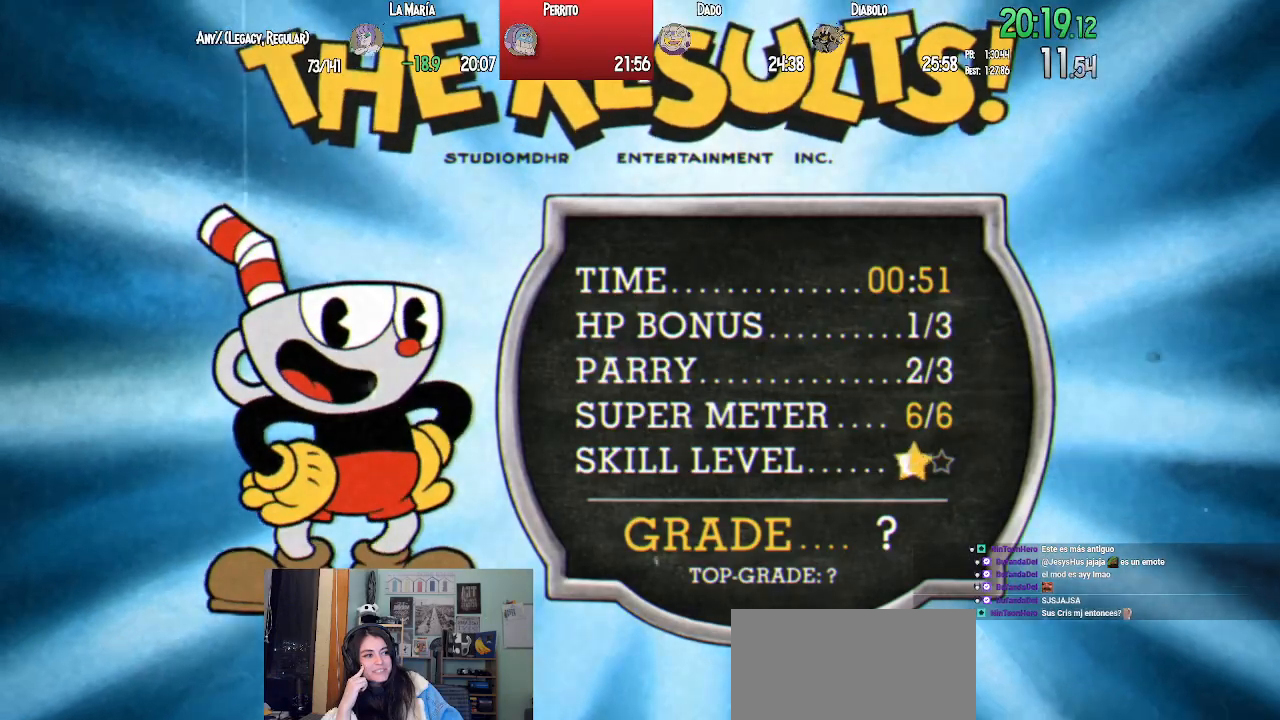
{"buttons": ["CROSS"], "left_stick": "center", "right_stick": "center", "events": [[150, "CROSS", "down"], [233, "CROSS", "up"], [300, "CROSS", "down"], [383, "CROSS", "up"], [483, "CROSS", "down"]]}
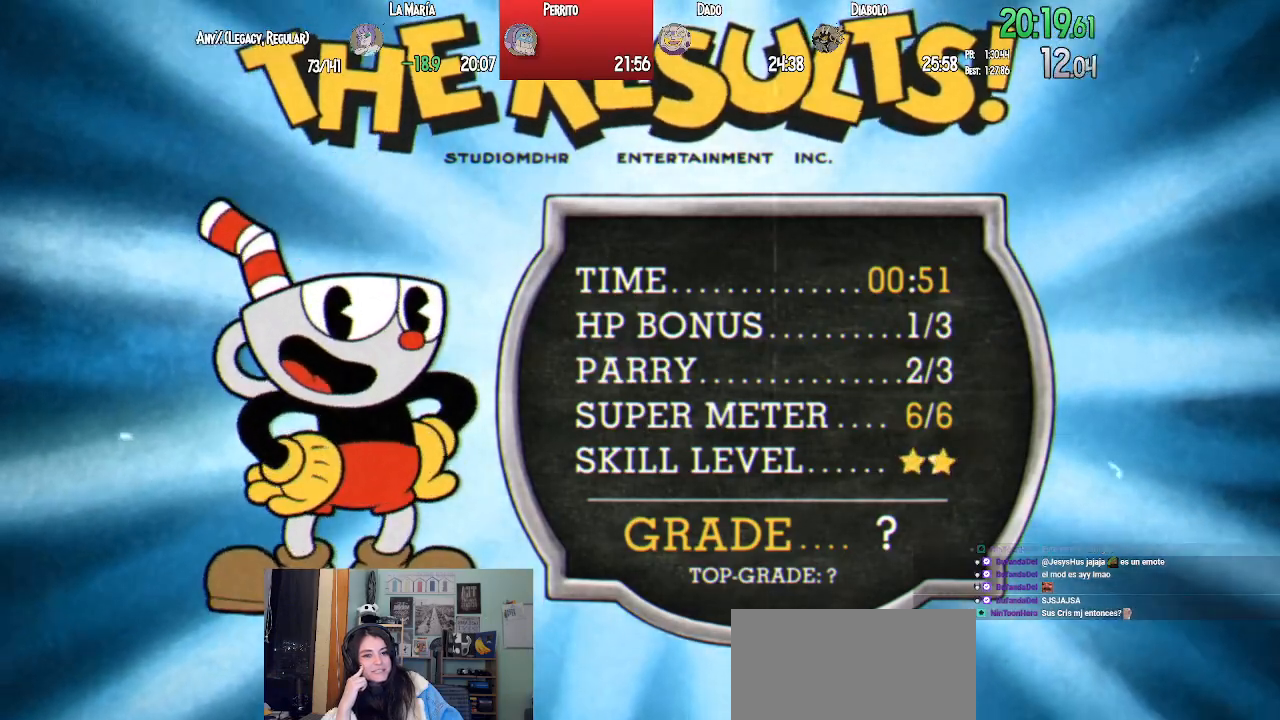
{"buttons": ["CROSS"], "left_stick": "center", "right_stick": "center", "events": [[50, "CROSS", "up"], [133, "CROSS", "down"], [200, "CROSS", "up"], [283, "CROSS", "down"], [367, "CROSS", "up"], [450, "CROSS", "down"]]}
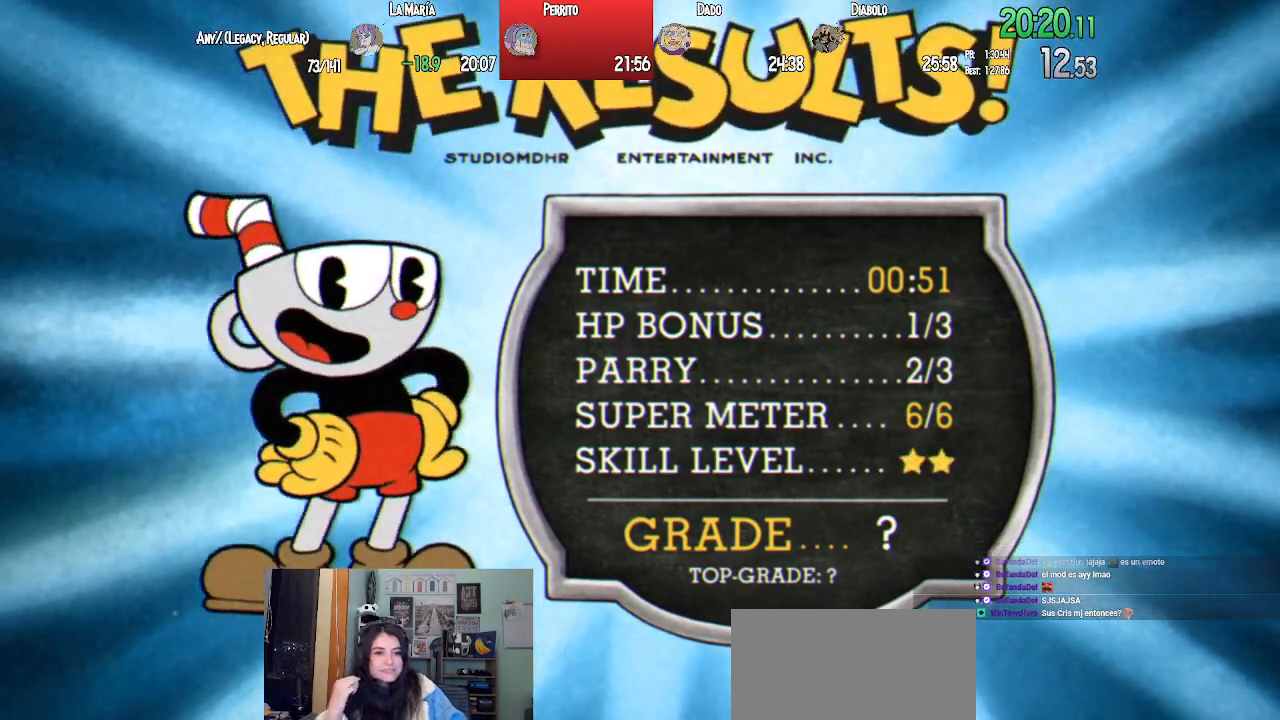
{"buttons": ["CROSS"], "left_stick": "center", "right_stick": "center", "events": [[17, "CROSS", "up"], [100, "CROSS", "down"], [183, "CROSS", "up"], [267, "CROSS", "down"], [350, "CROSS", "up"], [450, "CROSS", "down"]]}
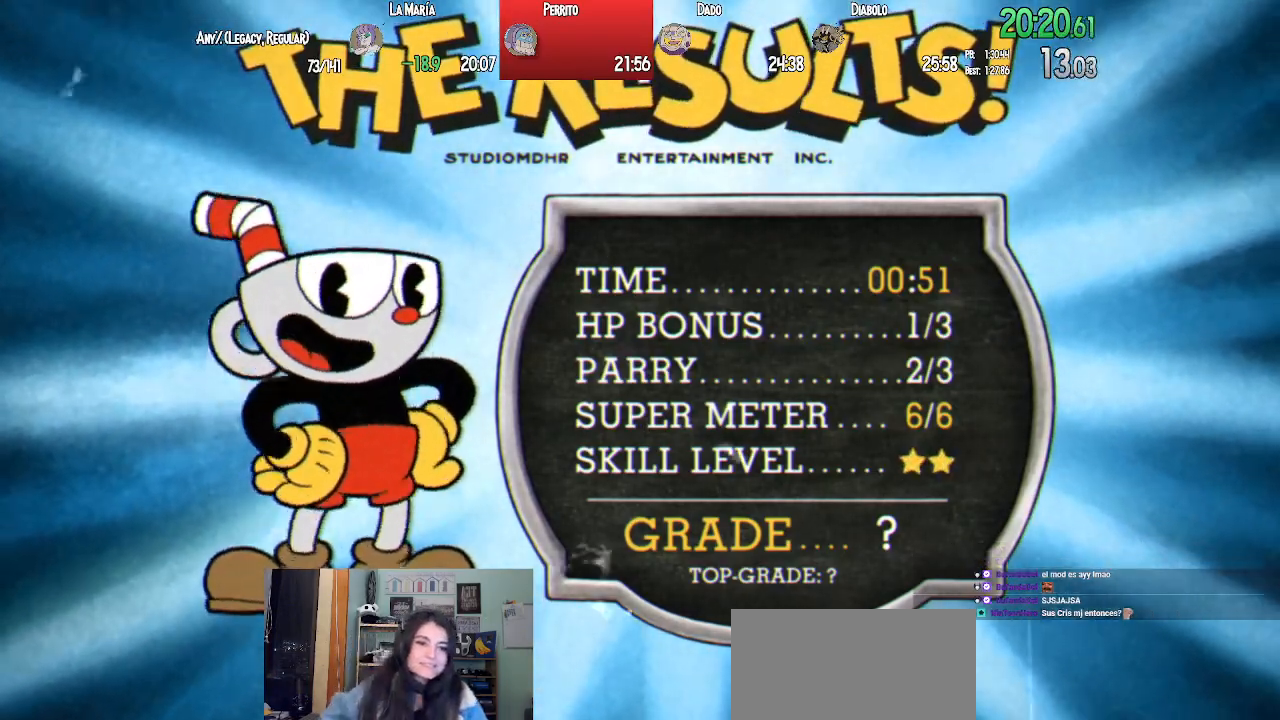
{"buttons": ["CROSS"], "left_stick": "center", "right_stick": "center", "events": [[33, "CROSS", "up"], [117, "CROSS", "down"], [200, "CROSS", "up"], [283, "CROSS", "down"], [367, "CROSS", "up"], [433, "CROSS", "down"]]}
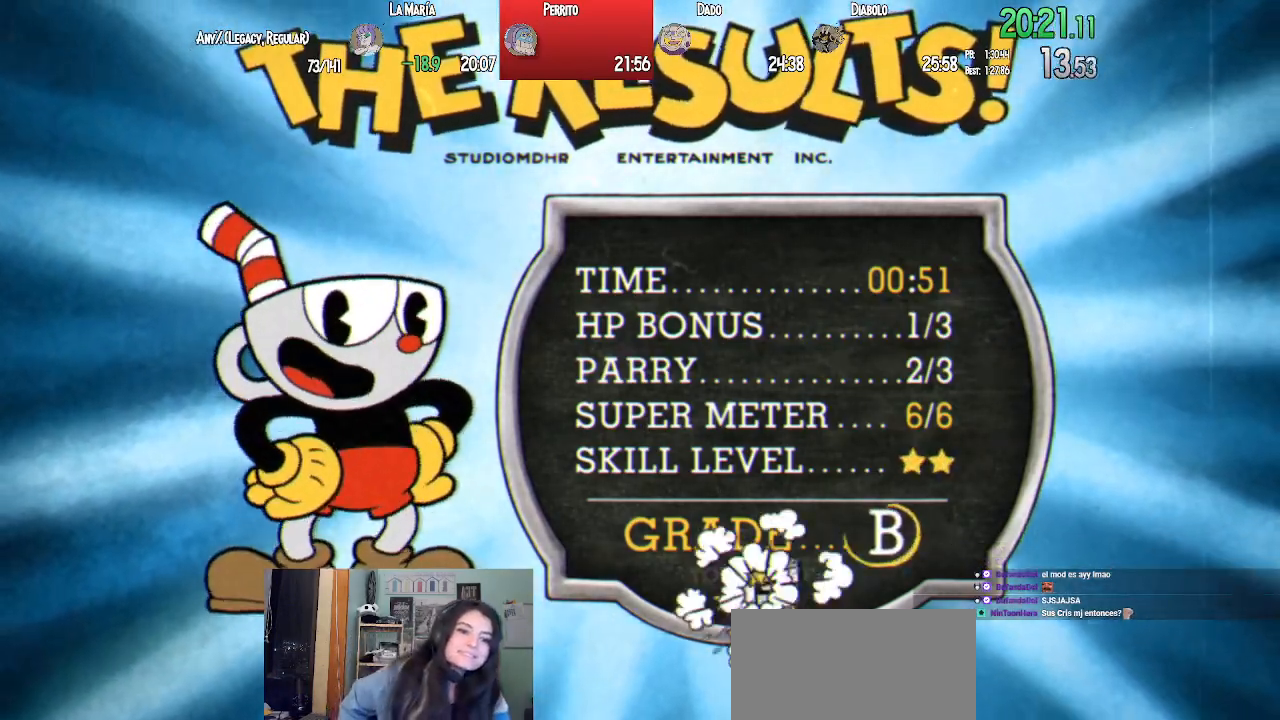
{"buttons": ["CROSS"], "left_stick": "center", "right_stick": "center", "events": [[33, "CROSS", "up"], [100, "CROSS", "down"], [183, "CROSS", "up"], [267, "CROSS", "down"], [367, "CROSS", "up"], [417, "CROSS", "down"]]}
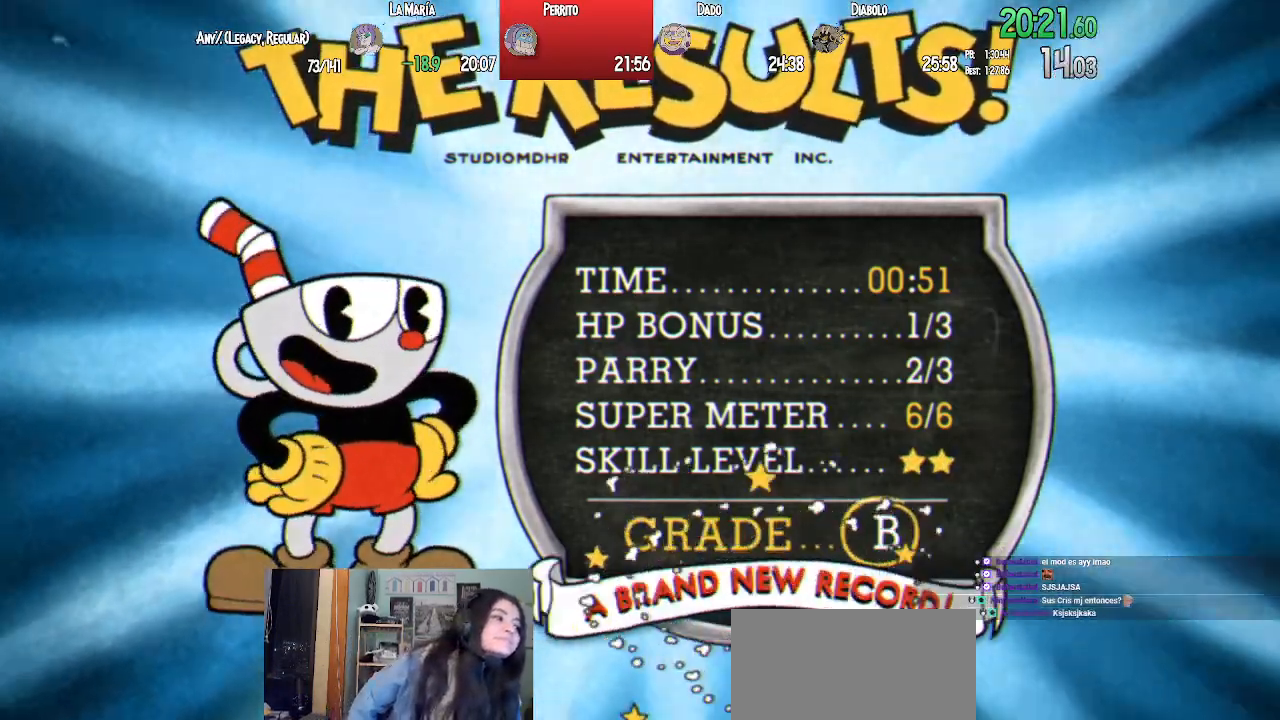
{"buttons": ["CROSS"], "left_stick": "center", "right_stick": "center", "events": [[17, "CROSS", "up"], [83, "CROSS", "down"], [167, "CROSS", "up"], [250, "CROSS", "down"], [333, "CROSS", "up"], [433, "CROSS", "down"]]}